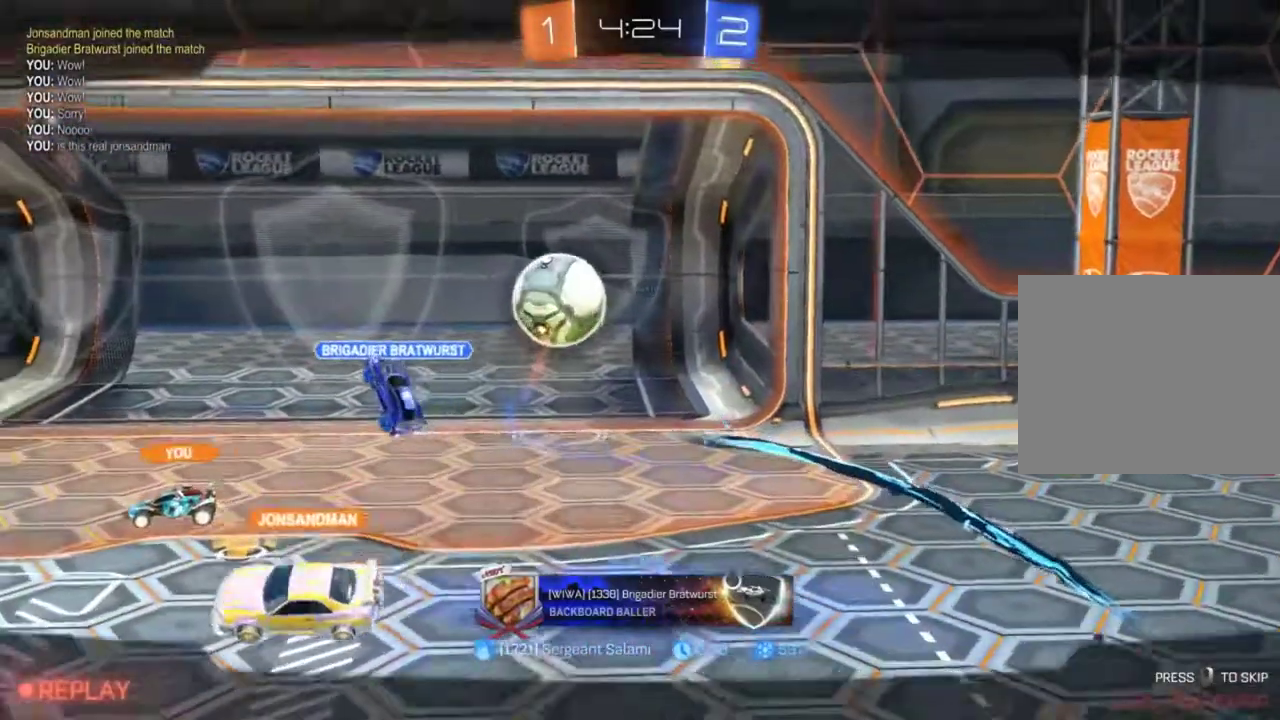
Gameplay with a controller (PlayStation layout); each line is a JSON object with the inputs held at the frame after it. "events" lists button and stick changes between this image and that frame as [ms after this image, input, new state], when the widget could be followed in between. Not read: L1 R1 R3 right_stick.
{"buttons": ["SQUARE"], "left_stick": "center", "events": [[350, "CROSS", "down"], [434, "CROSS", "up"], [434, "SQUARE", "down"]]}
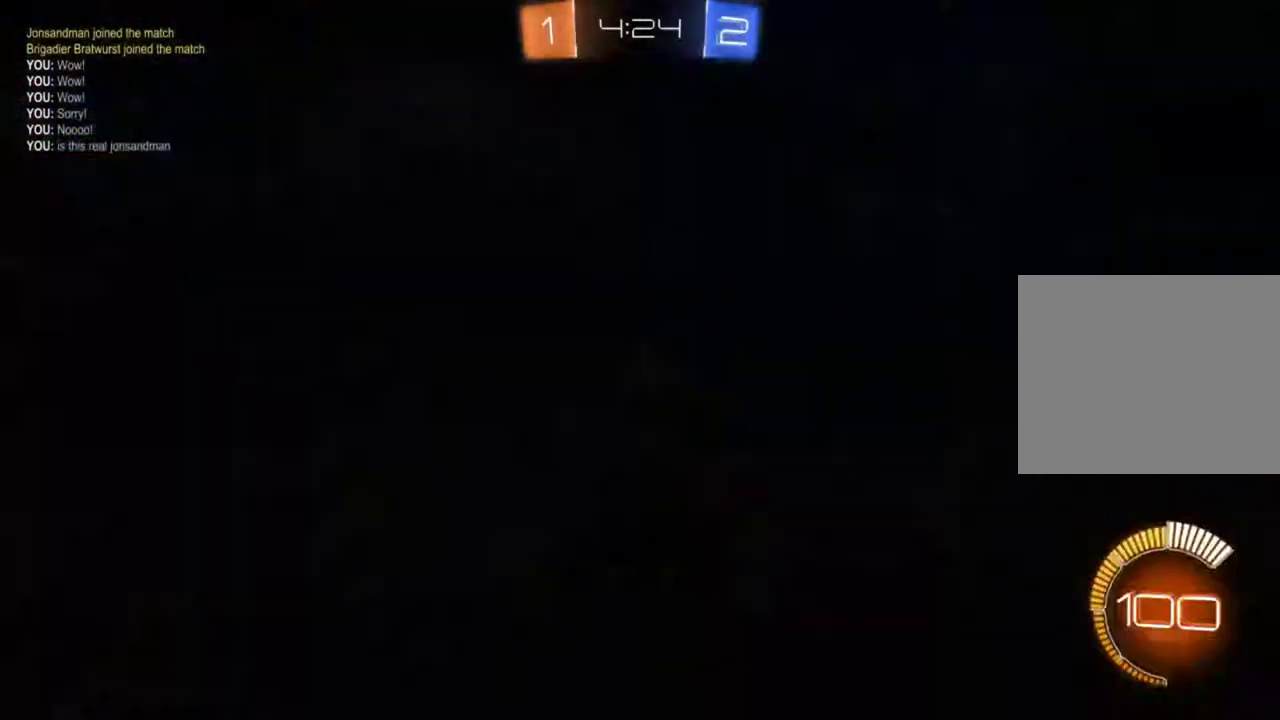
{"buttons": ["TRIANGLE"], "left_stick": "center", "events": [[50, "SQUARE", "up"], [417, "TRIANGLE", "down"]]}
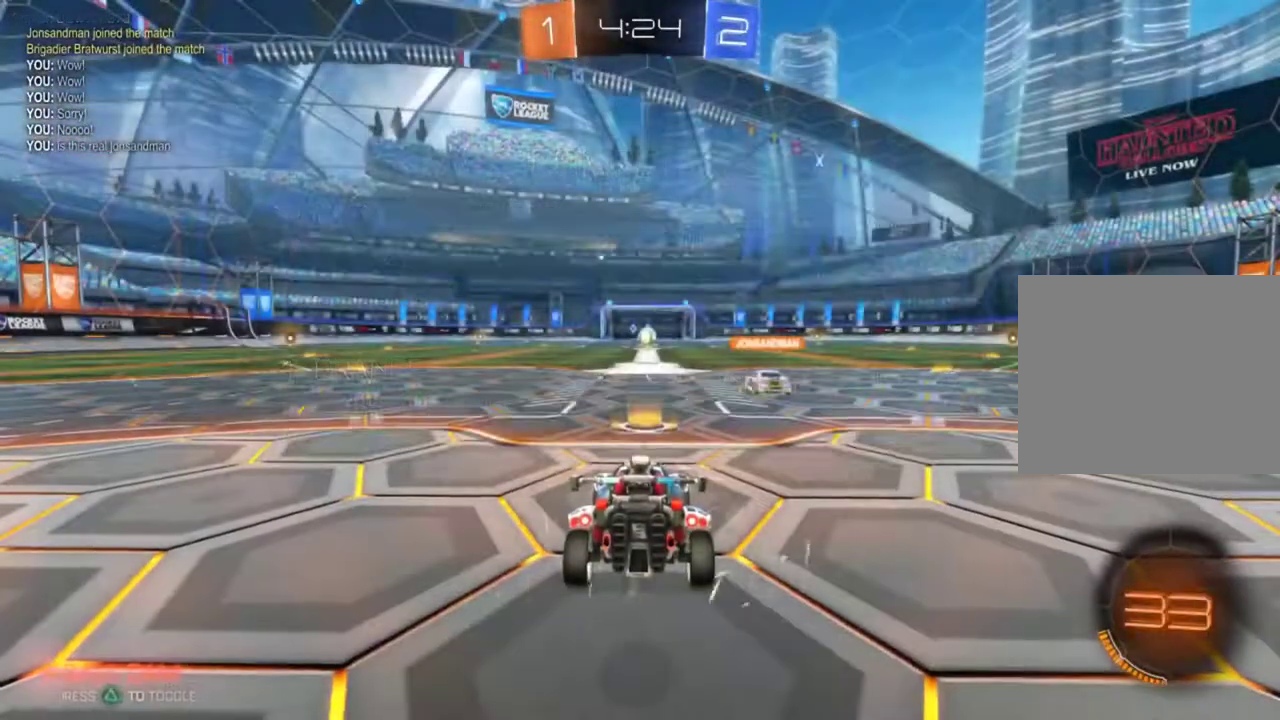
{"buttons": [], "left_stick": "center", "events": [[17, "TRIANGLE", "up"], [134, "TRIANGLE", "down"], [234, "TRIANGLE", "up"]]}
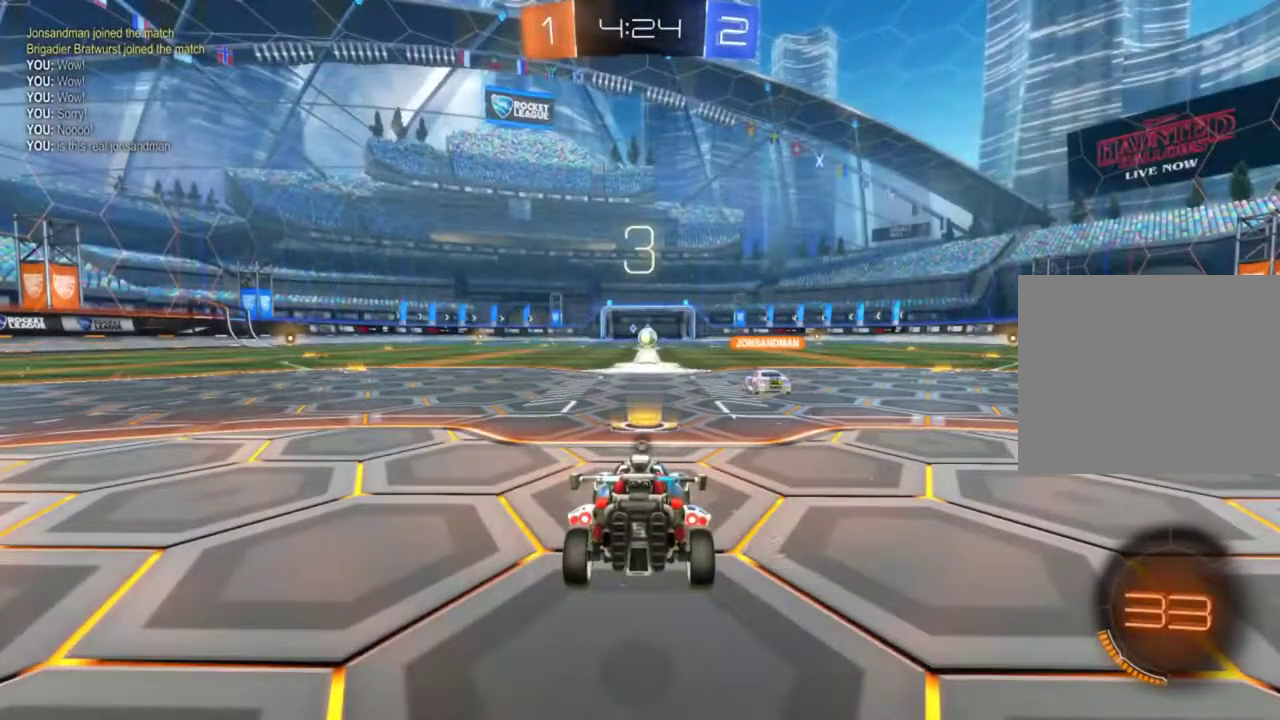
{"buttons": [], "left_stick": "center", "events": []}
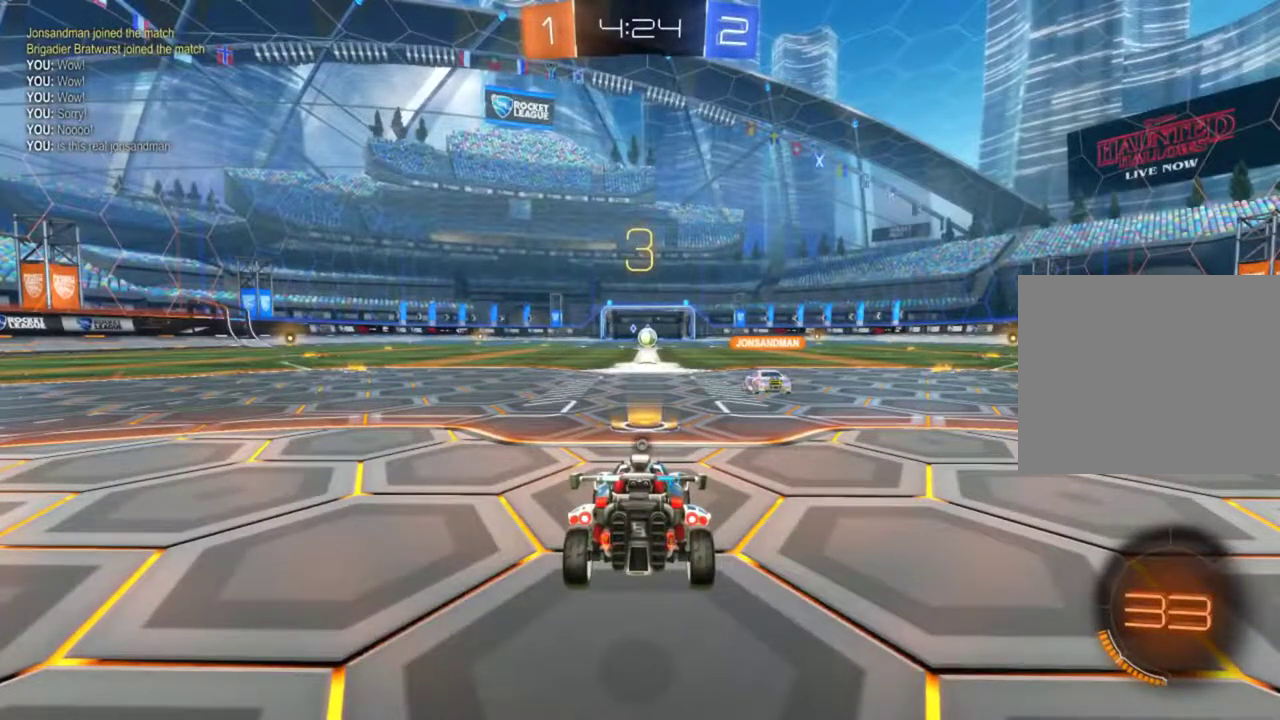
{"buttons": ["TRIANGLE"], "left_stick": "center", "events": [[384, "TRIANGLE", "down"]]}
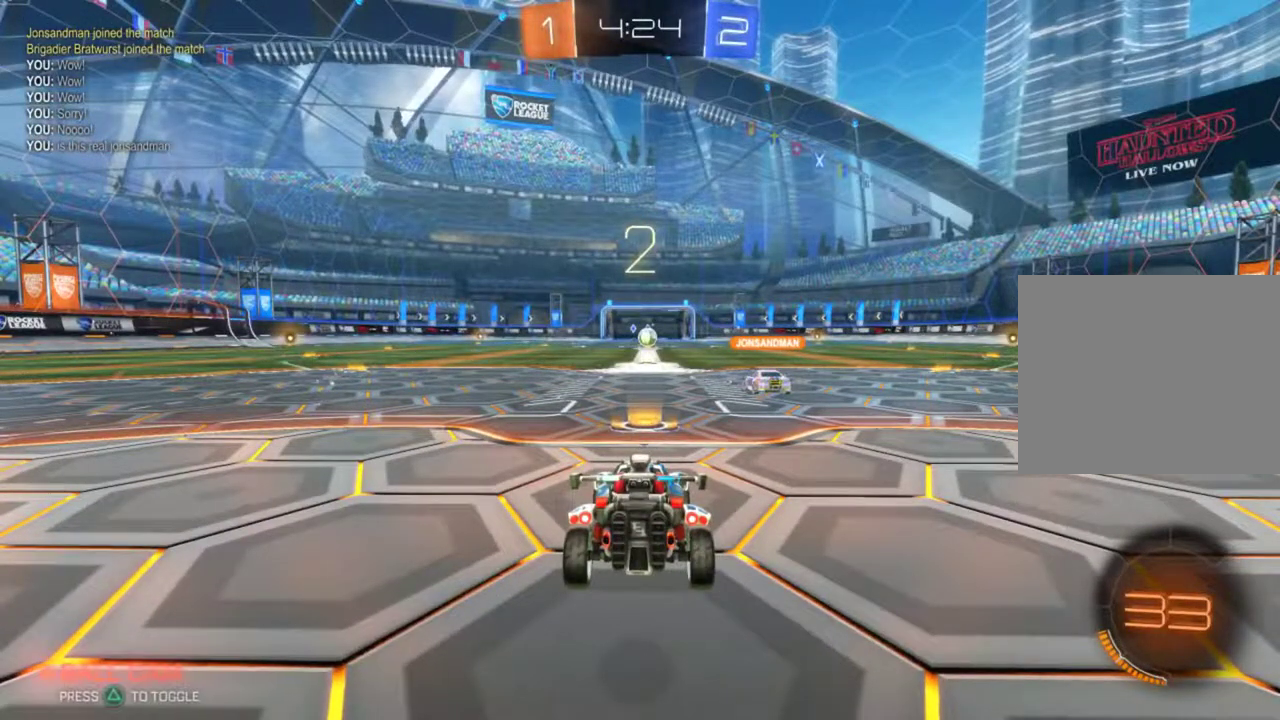
{"buttons": ["R2"], "left_stick": "center", "events": [[16, "TRIANGLE", "up"], [200, "TRIANGLE", "down"], [250, "R2", "down"], [317, "TRIANGLE", "up"], [417, "TRIANGLE", "down"], [483, "TRIANGLE", "up"]]}
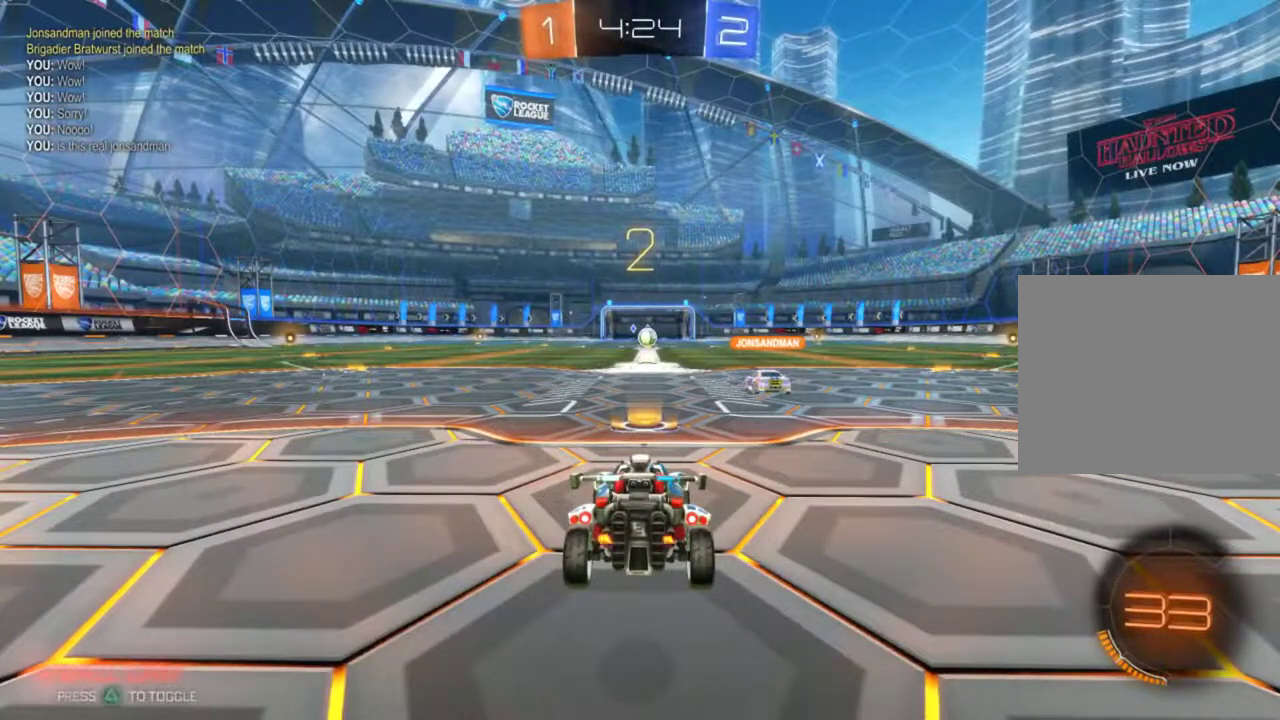
{"buttons": ["CIRCLE", "SQUARE", "R2"], "left_stick": "center", "events": [[34, "SQUARE", "down"], [184, "SQUARE", "up"], [234, "CIRCLE", "down"], [384, "SQUARE", "down"]]}
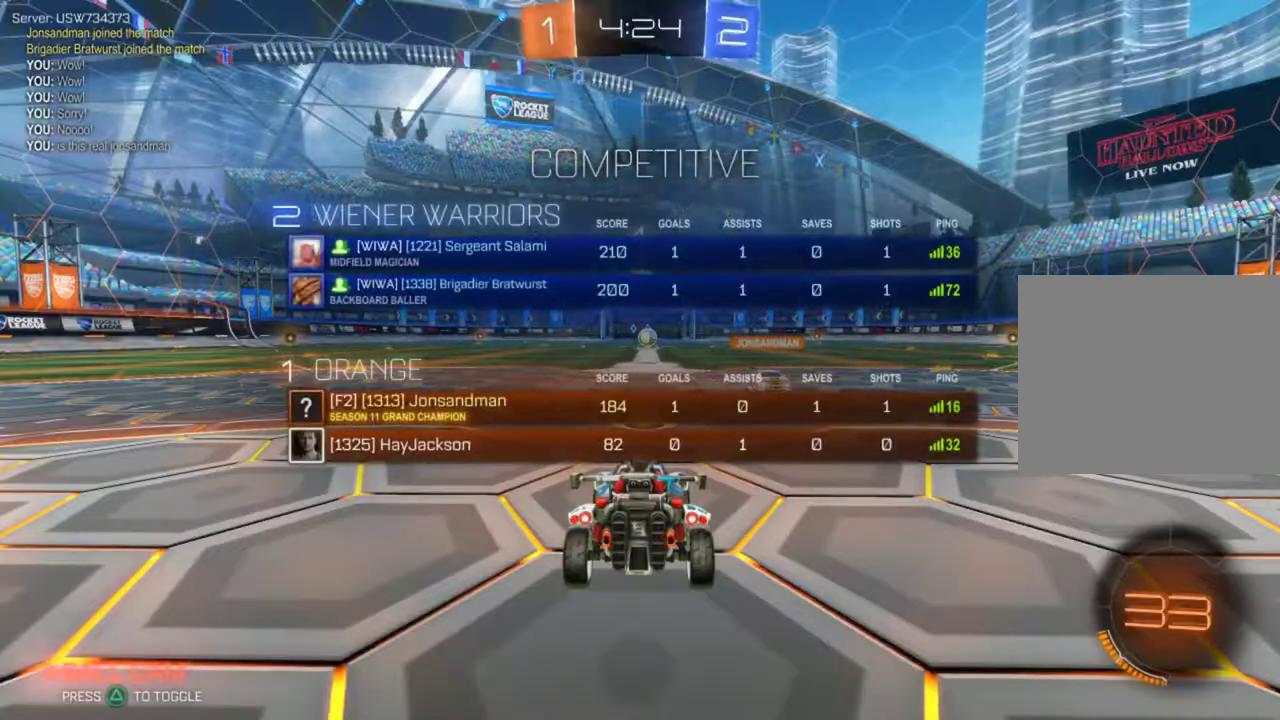
{"buttons": ["CIRCLE", "SQUARE", "R2"], "left_stick": "center", "events": []}
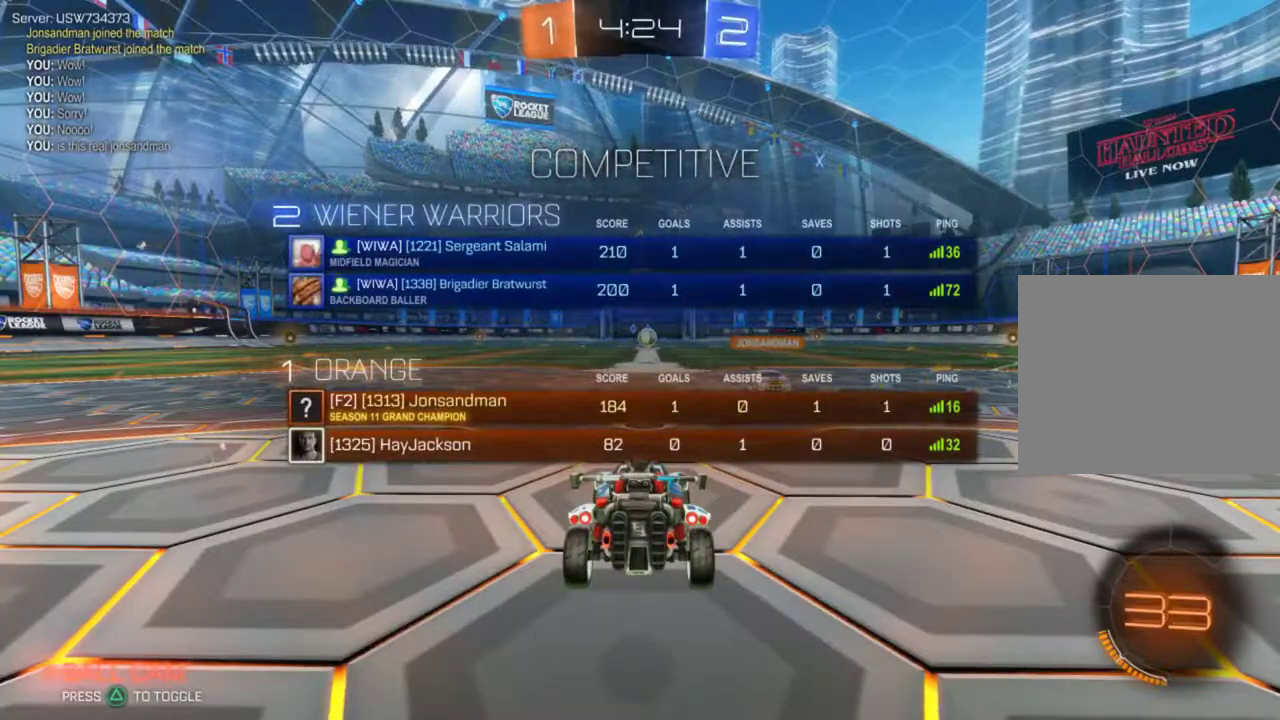
{"buttons": ["CIRCLE", "R2"], "left_stick": "right", "events": [[384, "SQUARE", "up"], [501, "left_stick", "right"]]}
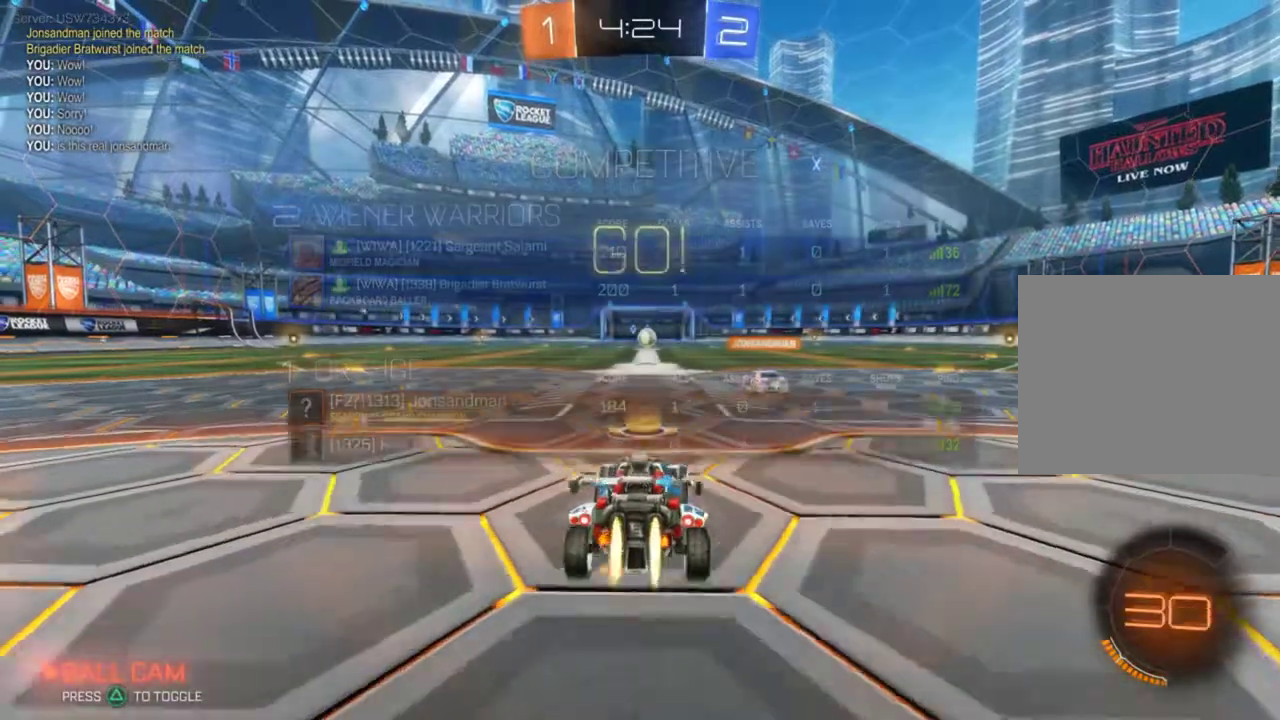
{"buttons": ["CIRCLE", "TRIANGLE", "R2"], "left_stick": "right", "events": [[50, "left_stick", "up-right"], [116, "left_stick", "right"], [467, "TRIANGLE", "down"]]}
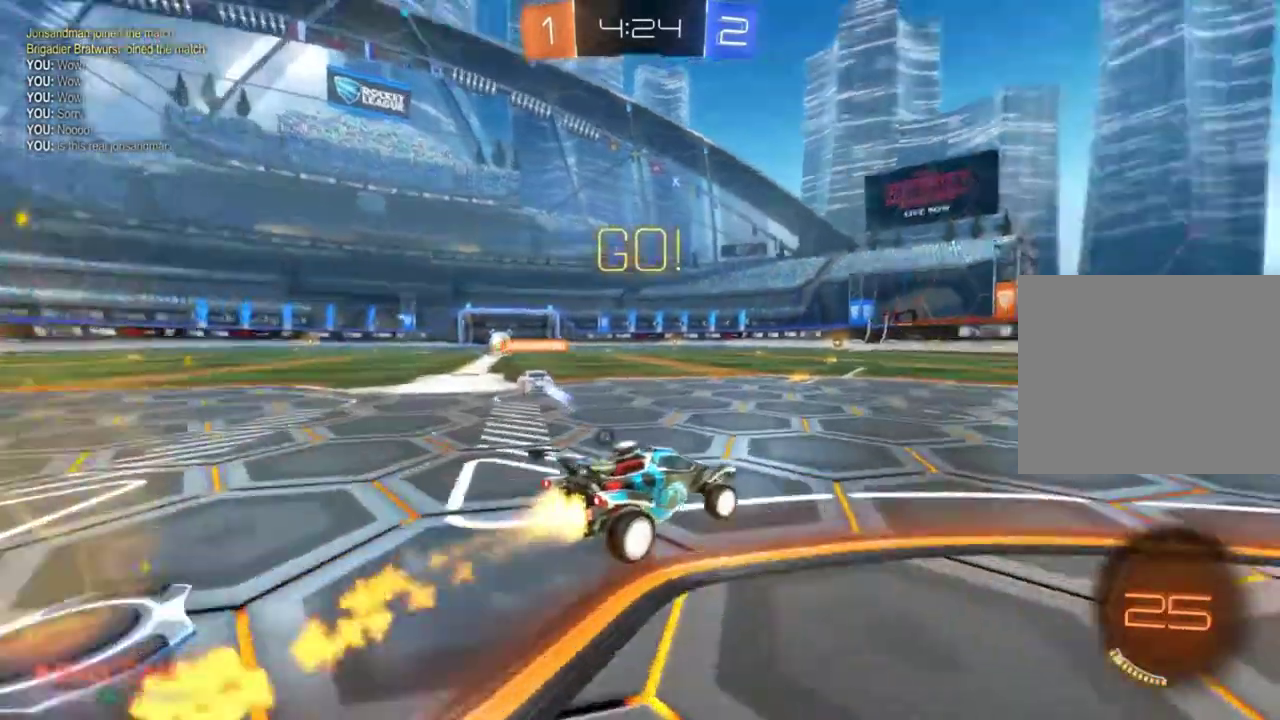
{"buttons": ["CIRCLE", "TRIANGLE", "R2"], "left_stick": "center", "events": [[84, "TRIANGLE", "up"], [117, "left_stick", "up-right"], [184, "left_stick", "center"], [334, "left_stick", "up-right"], [417, "left_stick", "center"], [434, "TRIANGLE", "down"]]}
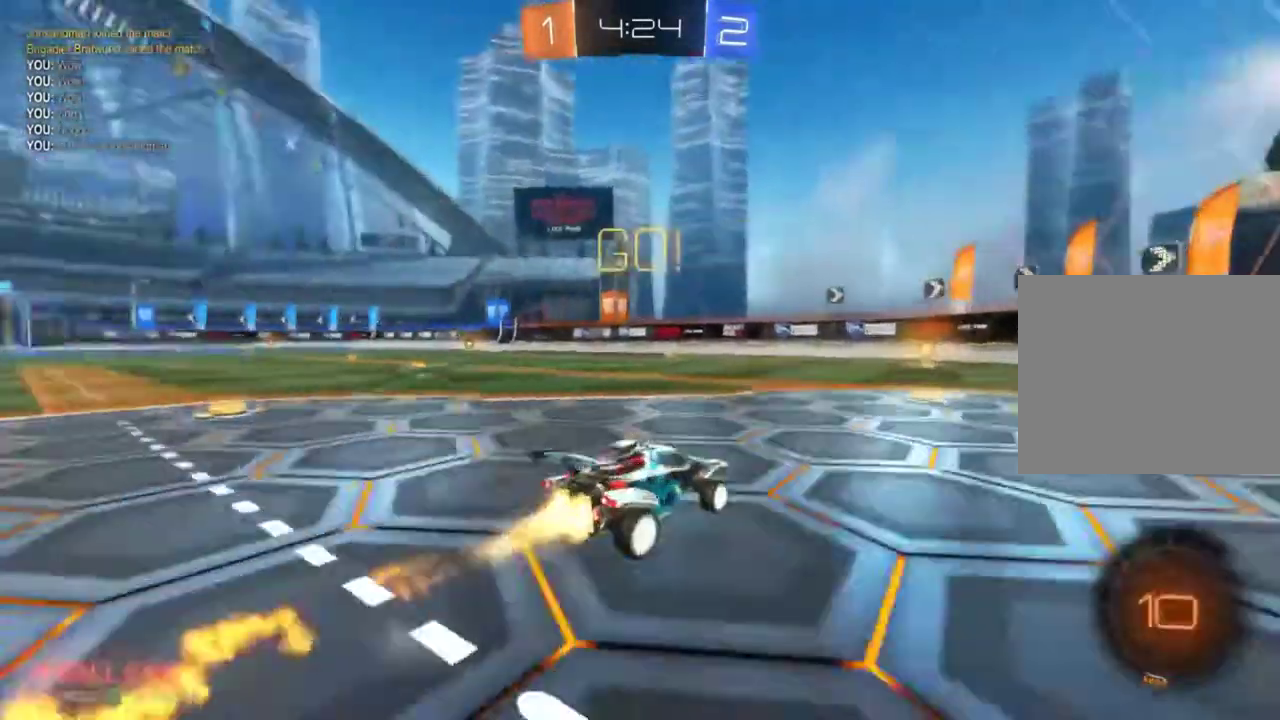
{"buttons": ["CIRCLE", "R2"], "left_stick": "center", "events": [[50, "TRIANGLE", "up"]]}
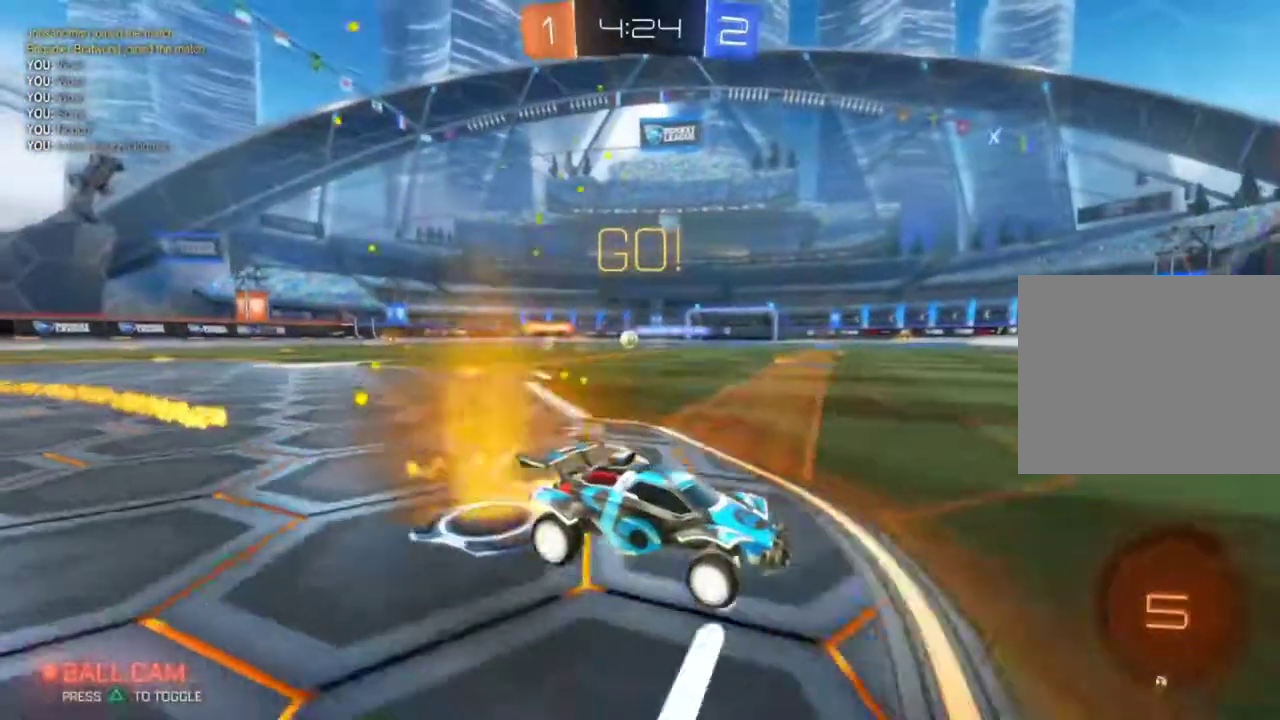
{"buttons": ["CIRCLE", "R2"], "left_stick": "left", "events": [[284, "CIRCLE", "up"], [300, "left_stick", "left"], [467, "CIRCLE", "down"]]}
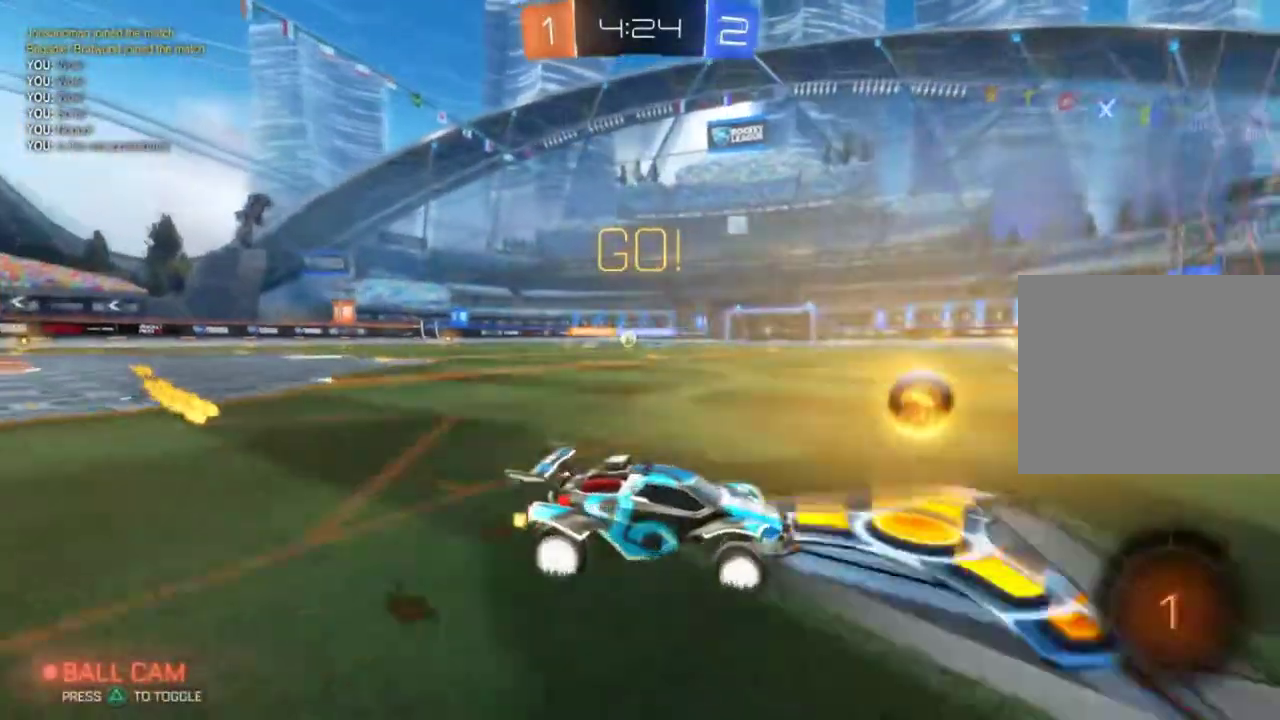
{"buttons": ["R2"], "left_stick": "left", "events": [[267, "CIRCLE", "up"]]}
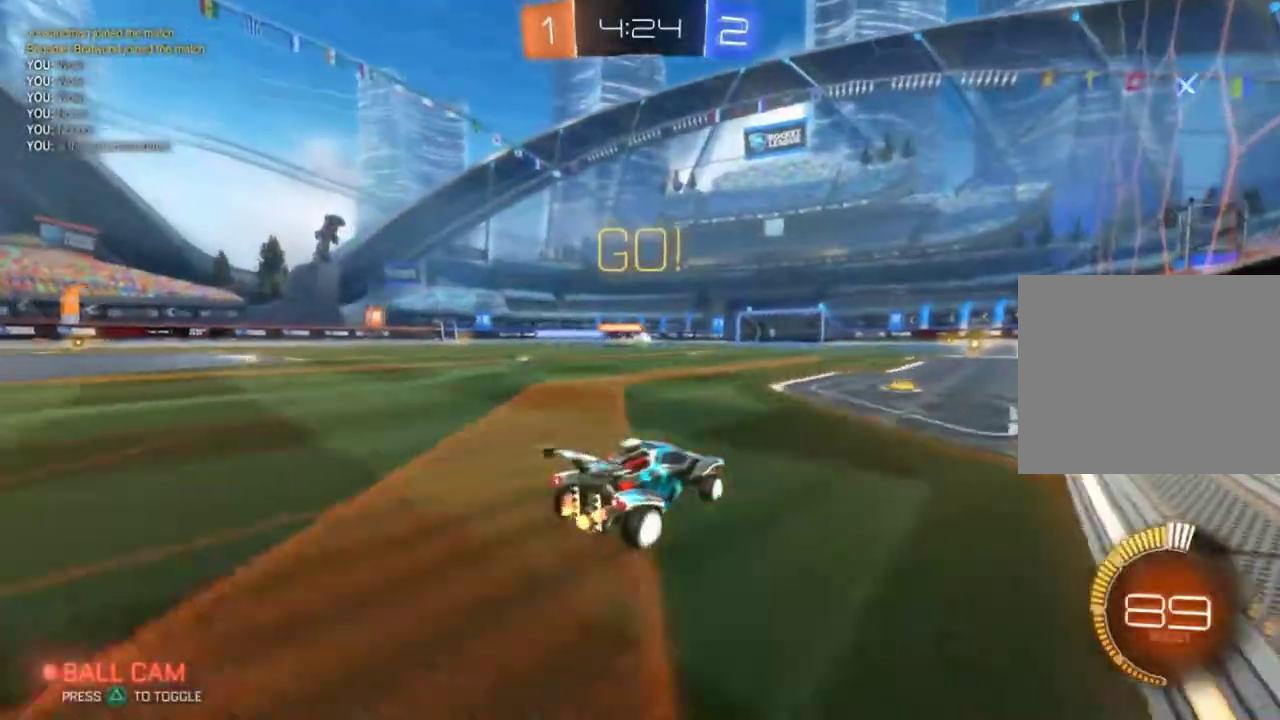
{"buttons": ["R2"], "left_stick": "left", "events": [[34, "CIRCLE", "down"], [67, "left_stick", "center"], [150, "left_stick", "left"], [184, "CIRCLE", "up"]]}
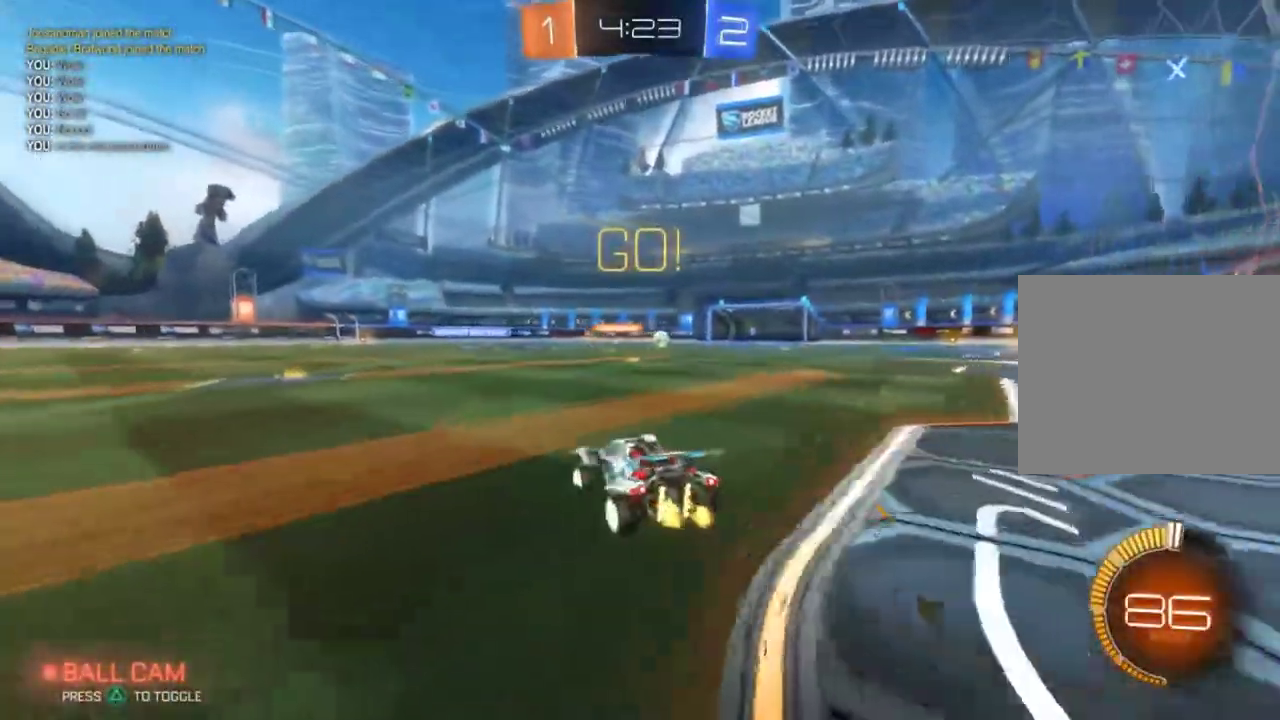
{"buttons": ["R2"], "left_stick": "center", "events": [[300, "left_stick", "center"]]}
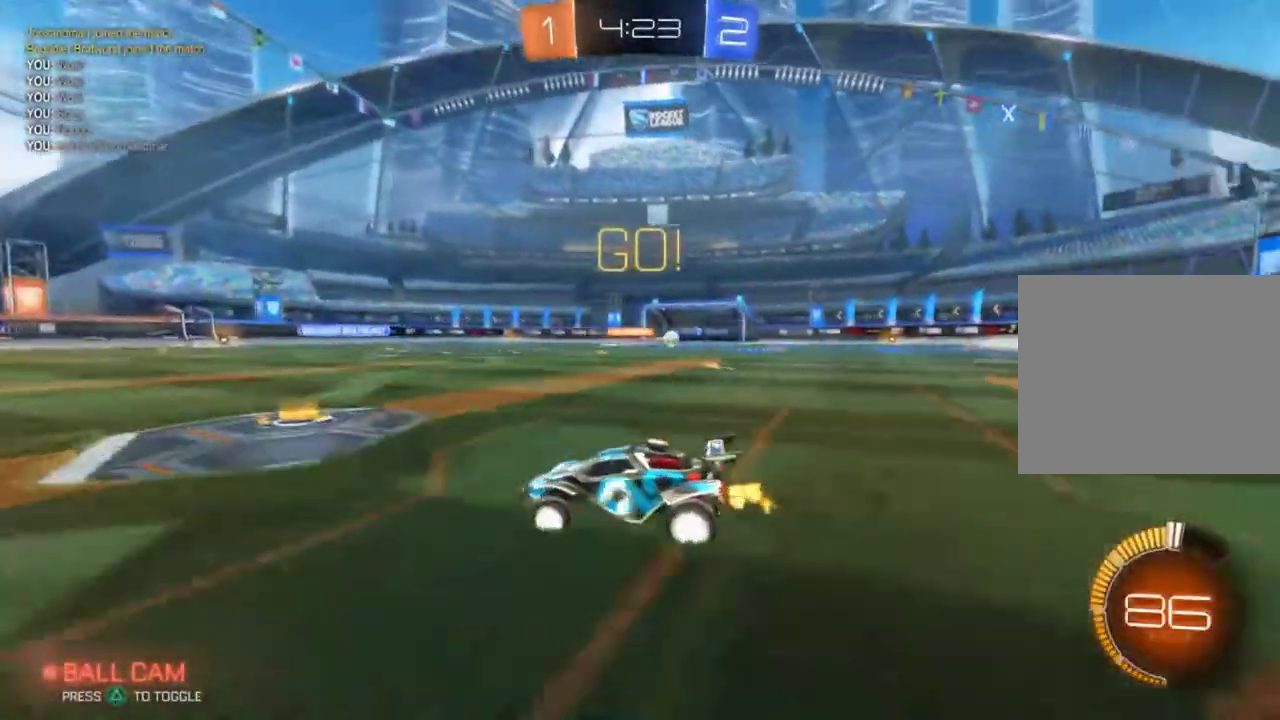
{"buttons": ["R2"], "left_stick": "left", "events": [[17, "left_stick", "right"], [101, "left_stick", "left"], [301, "R2", "up"], [501, "R2", "down"]]}
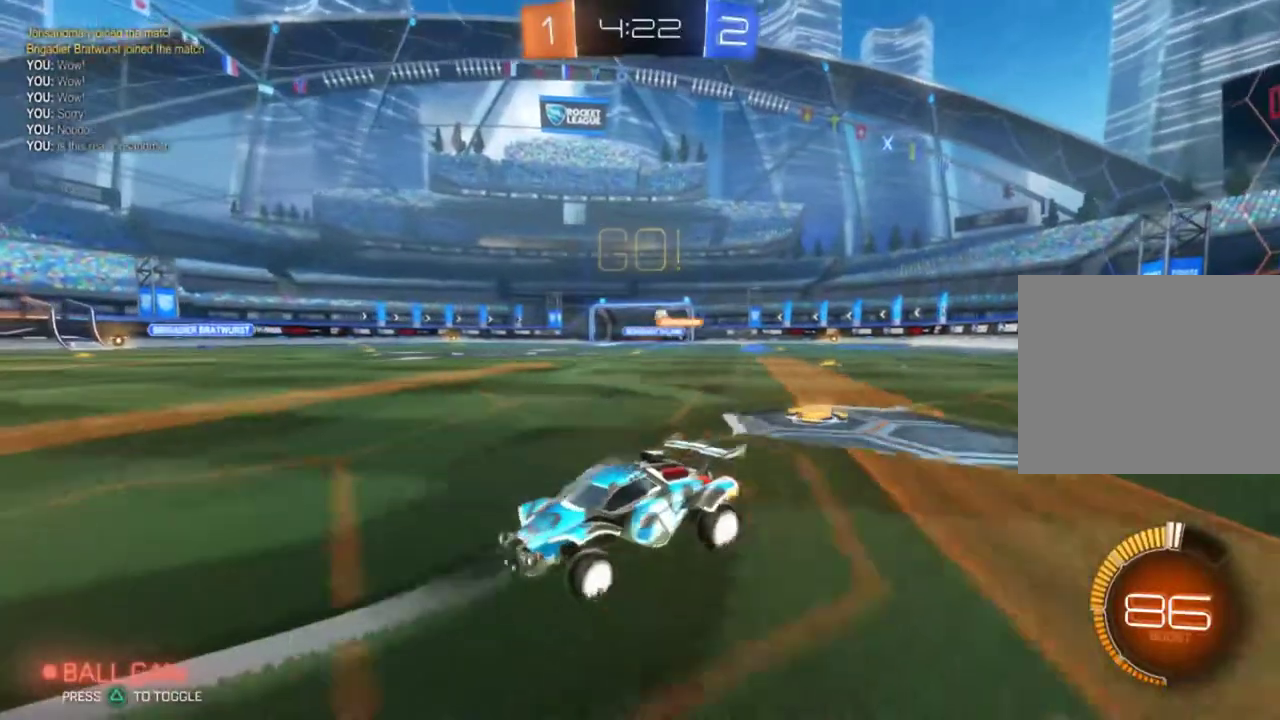
{"buttons": ["R2"], "left_stick": "left", "events": [[83, "left_stick", "center"], [367, "left_stick", "left"]]}
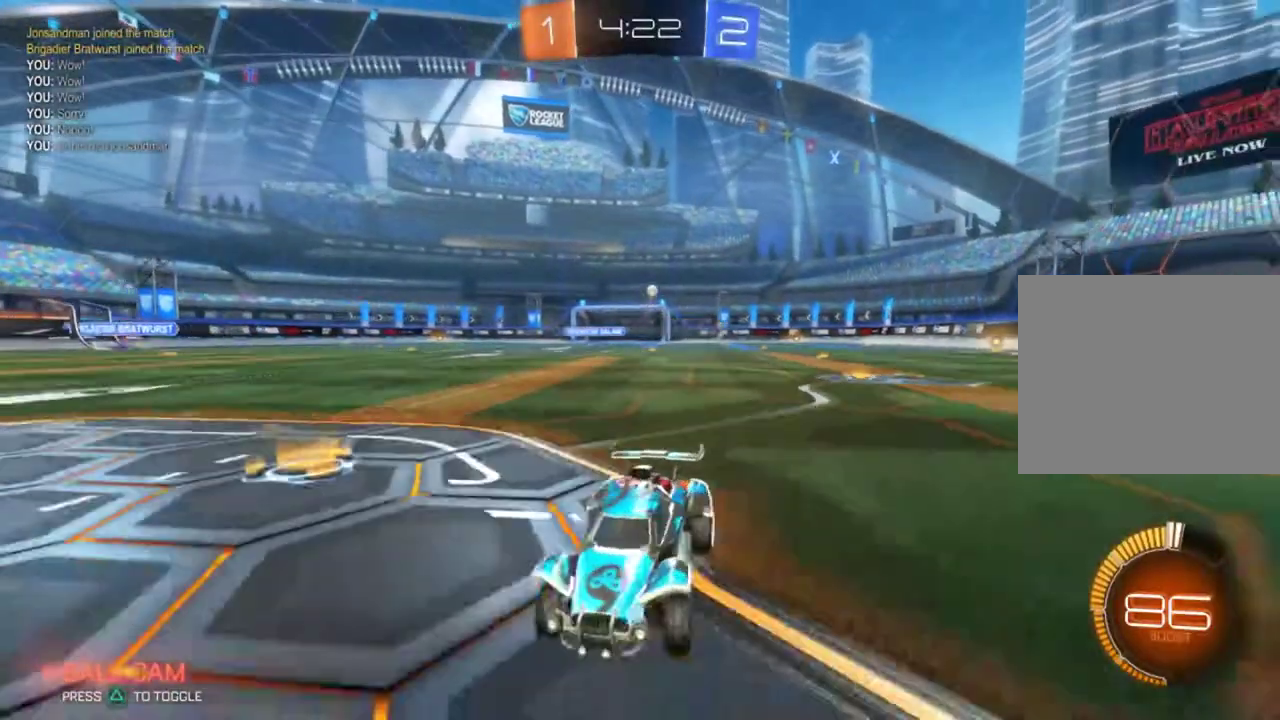
{"buttons": ["CIRCLE", "R2"], "left_stick": "left", "events": [[367, "CIRCLE", "down"]]}
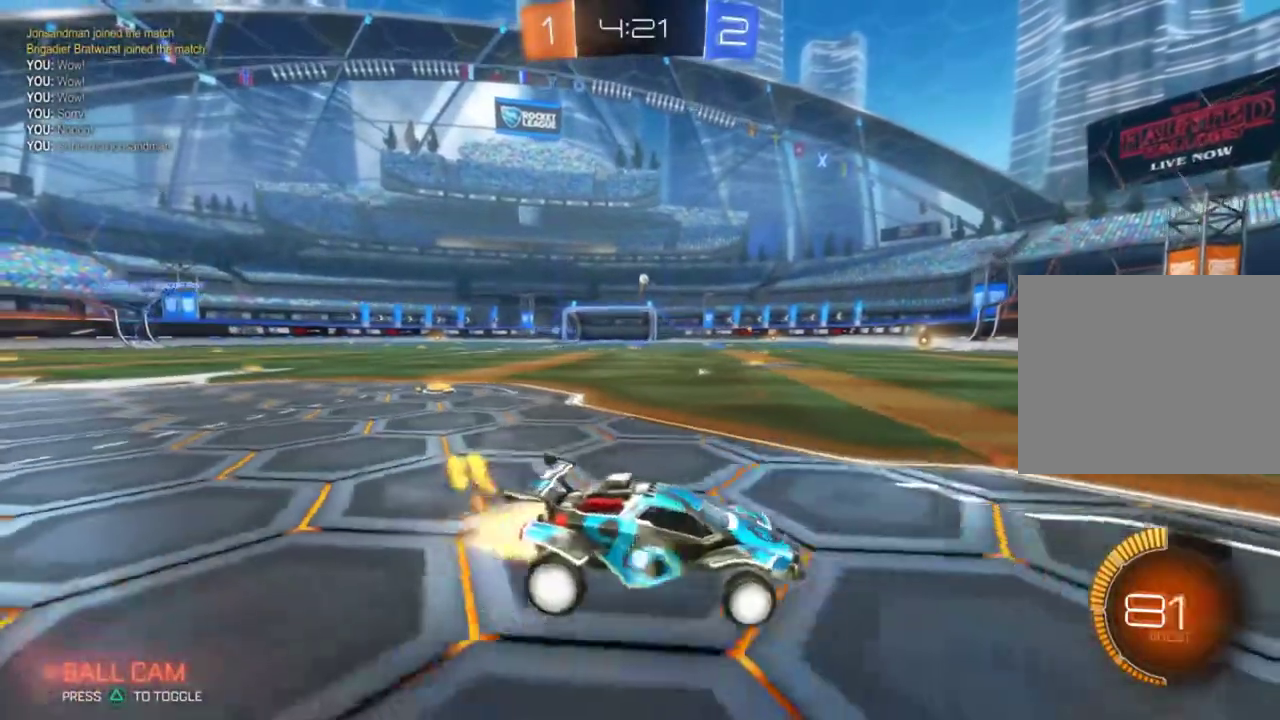
{"buttons": ["CIRCLE", "R2"], "left_stick": "left", "events": []}
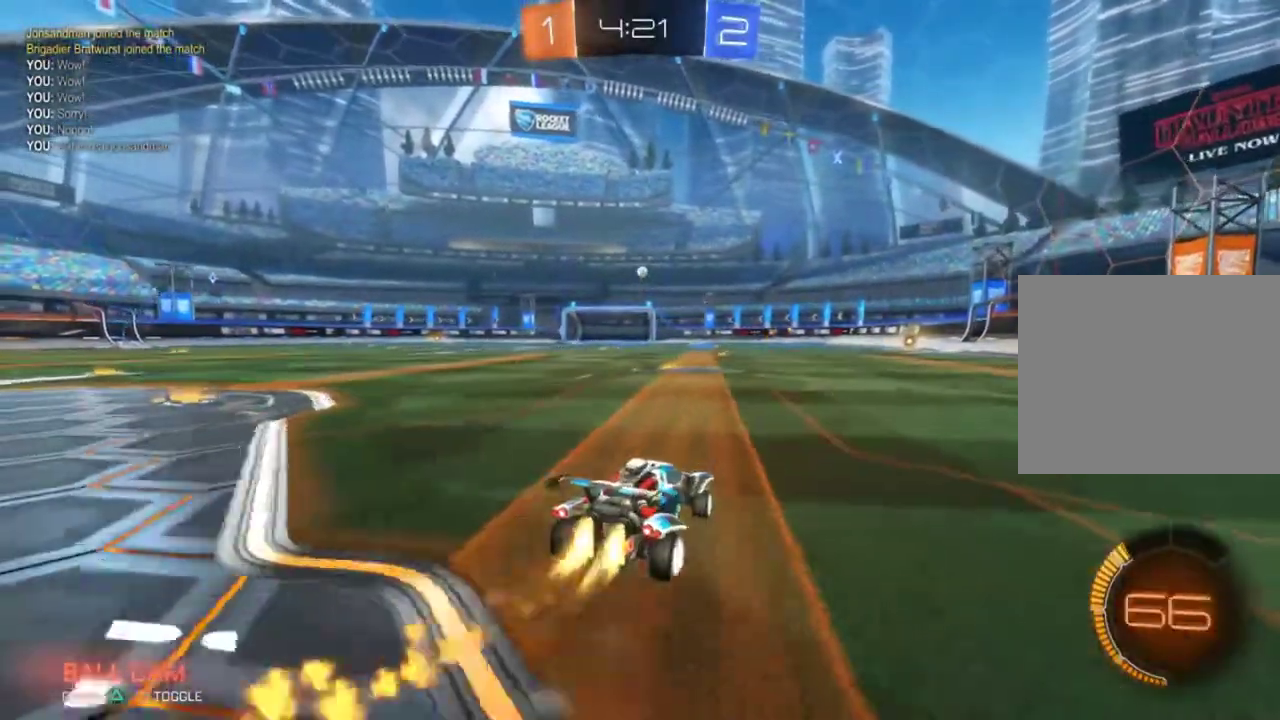
{"buttons": ["CIRCLE", "R2"], "left_stick": "center", "events": [[17, "left_stick", "center"], [117, "left_stick", "left"], [217, "left_stick", "center"], [317, "left_stick", "left"], [418, "left_stick", "center"]]}
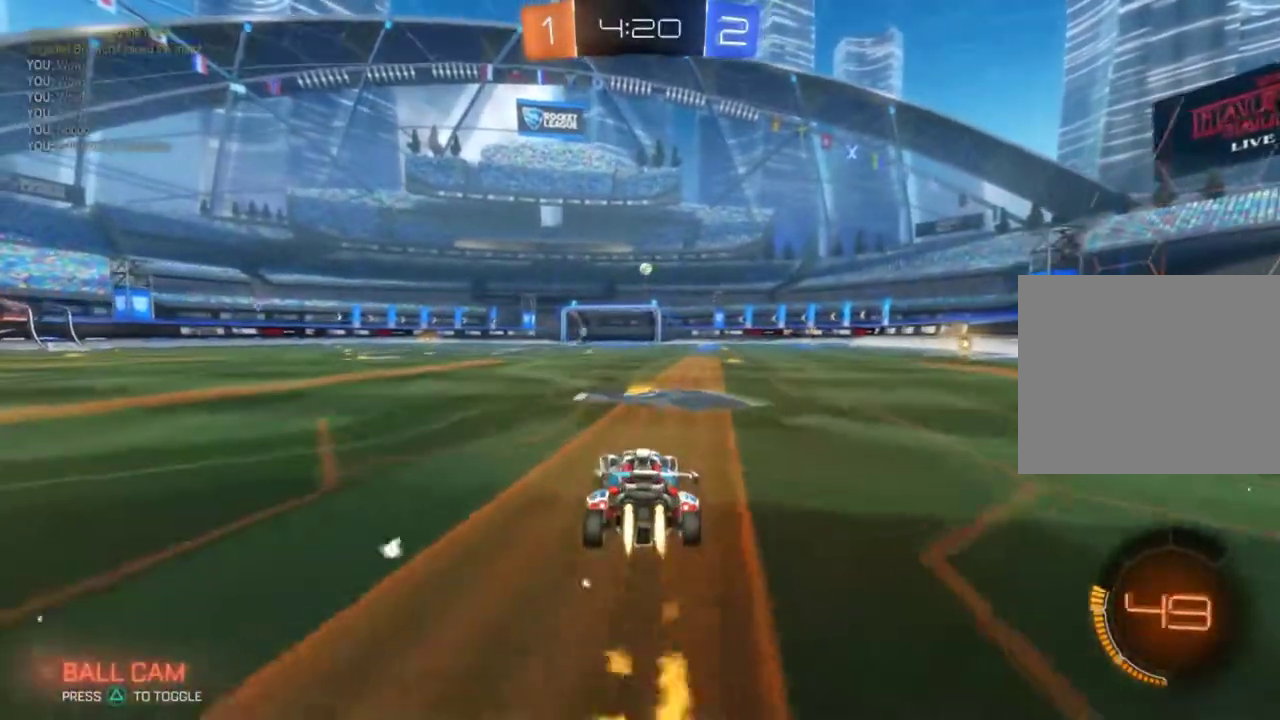
{"buttons": ["R2"], "left_stick": "center", "events": [[334, "CIRCLE", "up"]]}
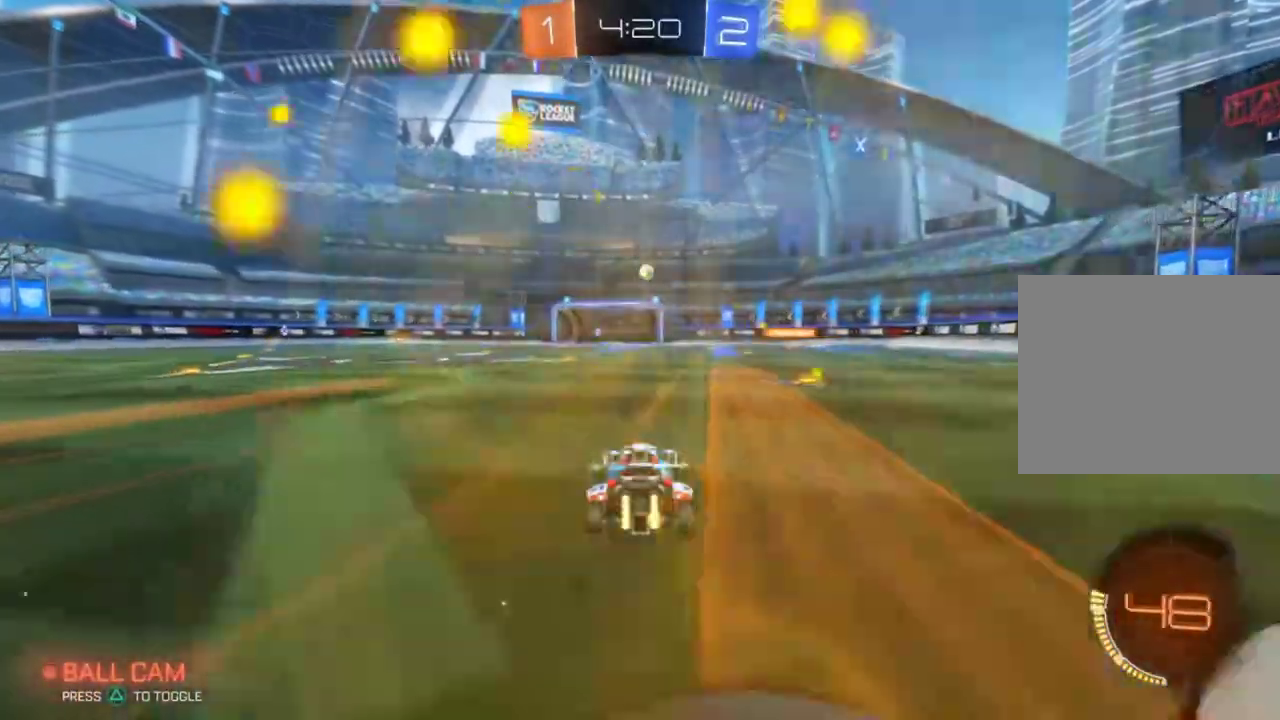
{"buttons": [], "left_stick": "center", "events": [[17, "R2", "up"], [84, "L2", "down"], [201, "L2", "up"]]}
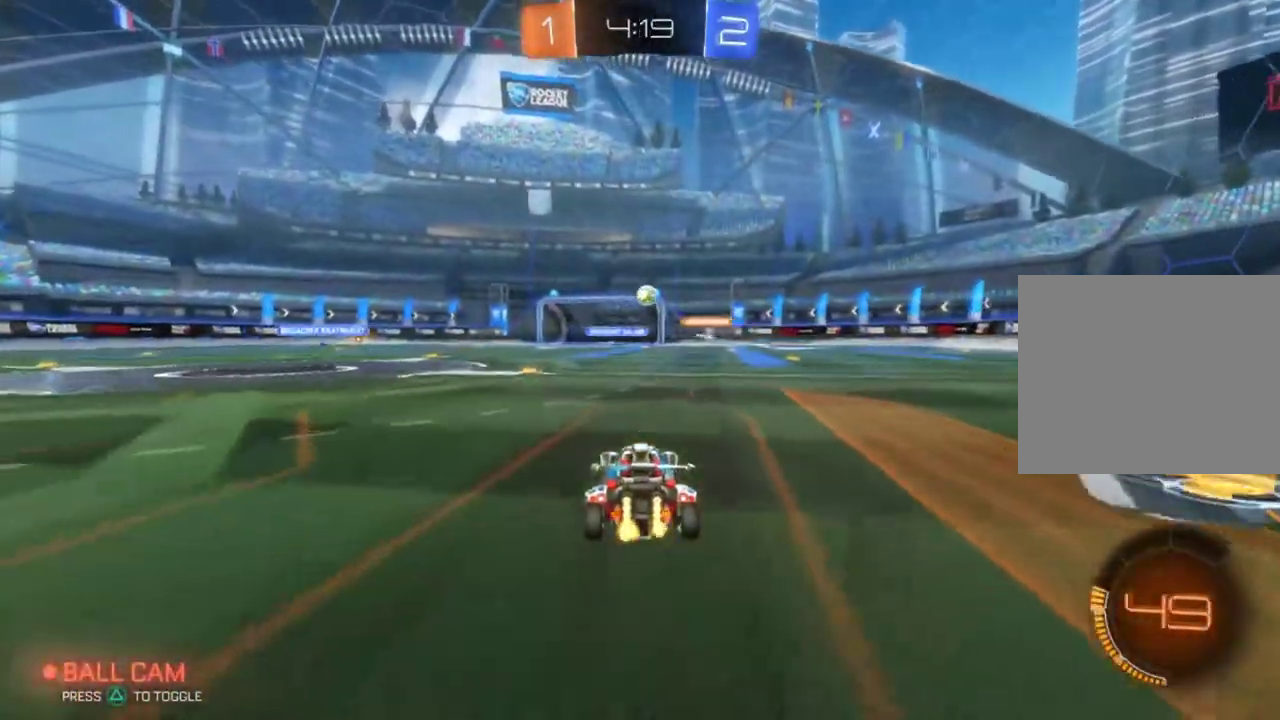
{"buttons": ["CIRCLE", "R2"], "left_stick": "left", "events": [[217, "R2", "down"], [234, "left_stick", "left"], [417, "CIRCLE", "down"]]}
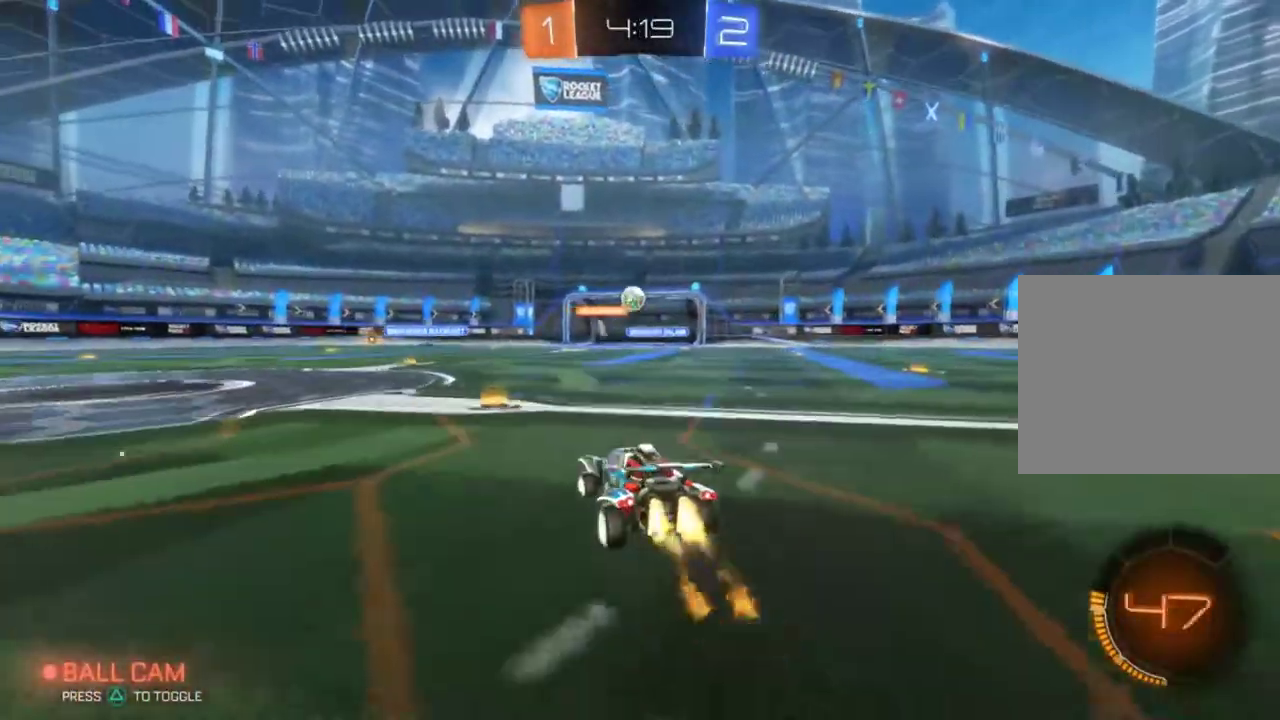
{"buttons": ["R2"], "left_stick": "left", "events": [[51, "left_stick", "center"], [117, "left_stick", "left"], [201, "CIRCLE", "up"], [351, "left_stick", "center"], [451, "left_stick", "left"]]}
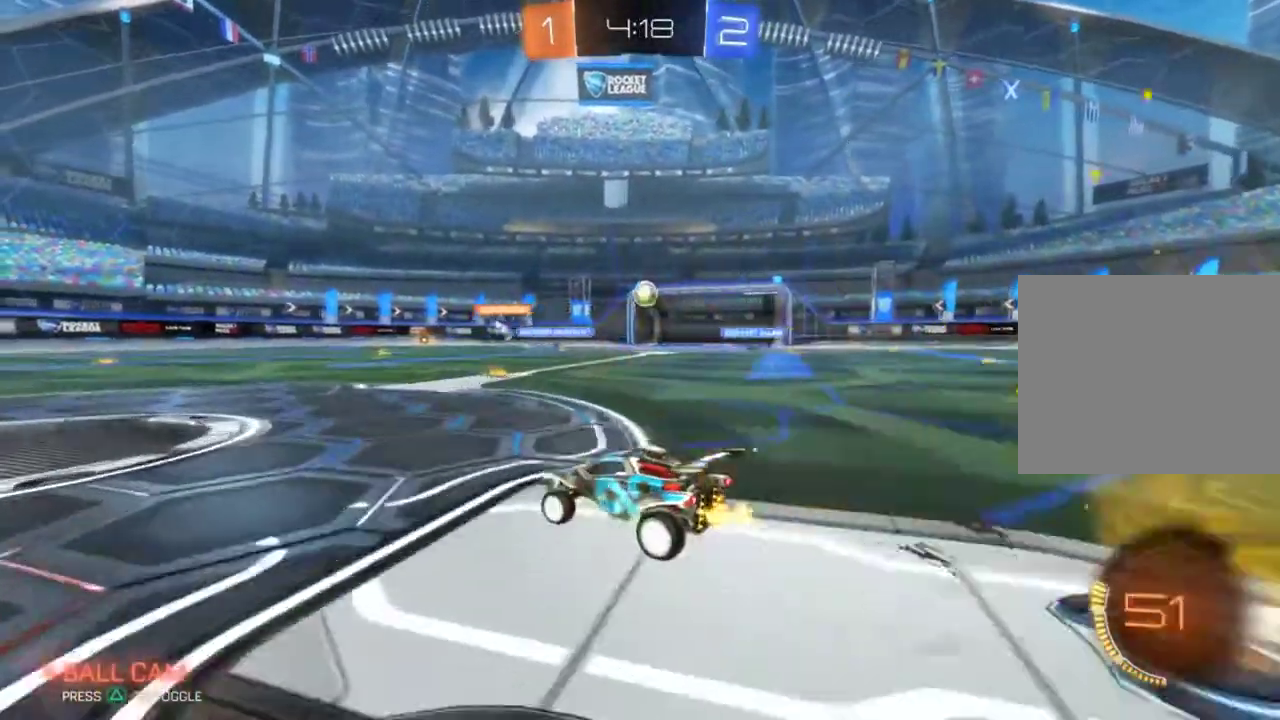
{"buttons": [], "left_stick": "left", "events": [[33, "left_stick", "center"], [83, "left_stick", "left"], [100, "R2", "up"], [200, "left_stick", "center"], [467, "left_stick", "left"]]}
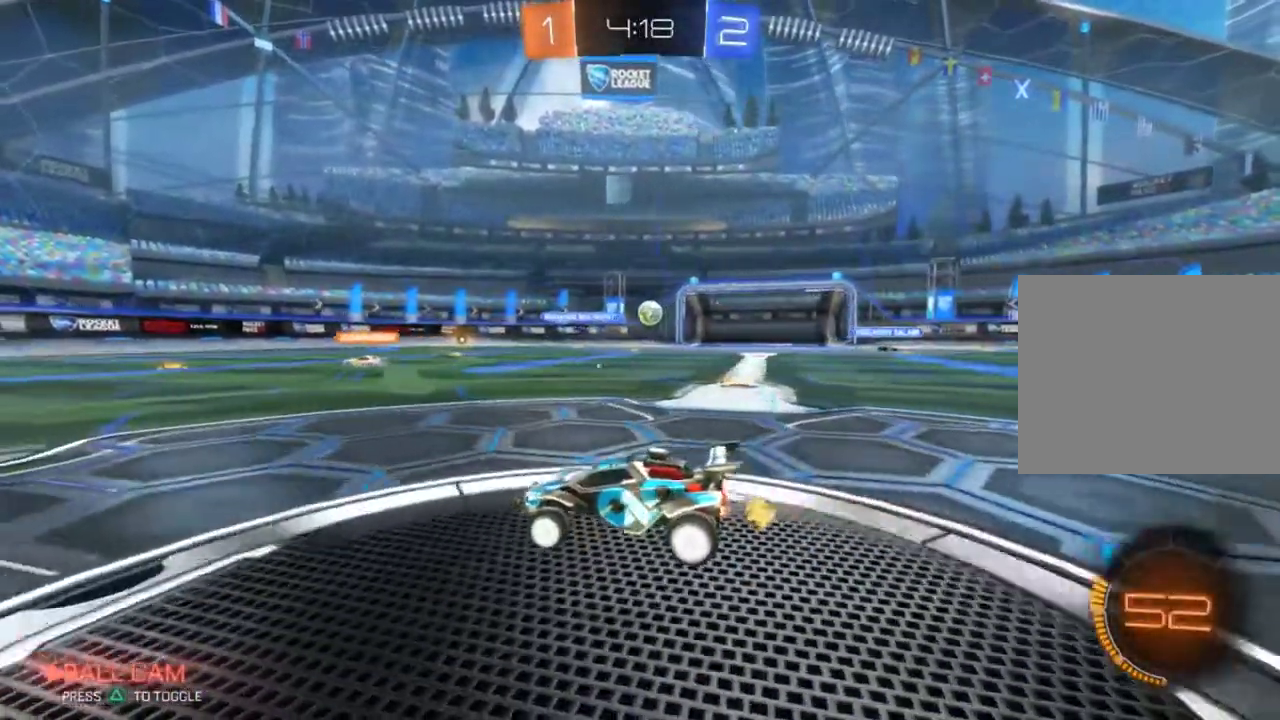
{"buttons": ["R2"], "left_stick": "right", "events": [[117, "left_stick", "center"], [184, "R2", "down"], [284, "left_stick", "right"]]}
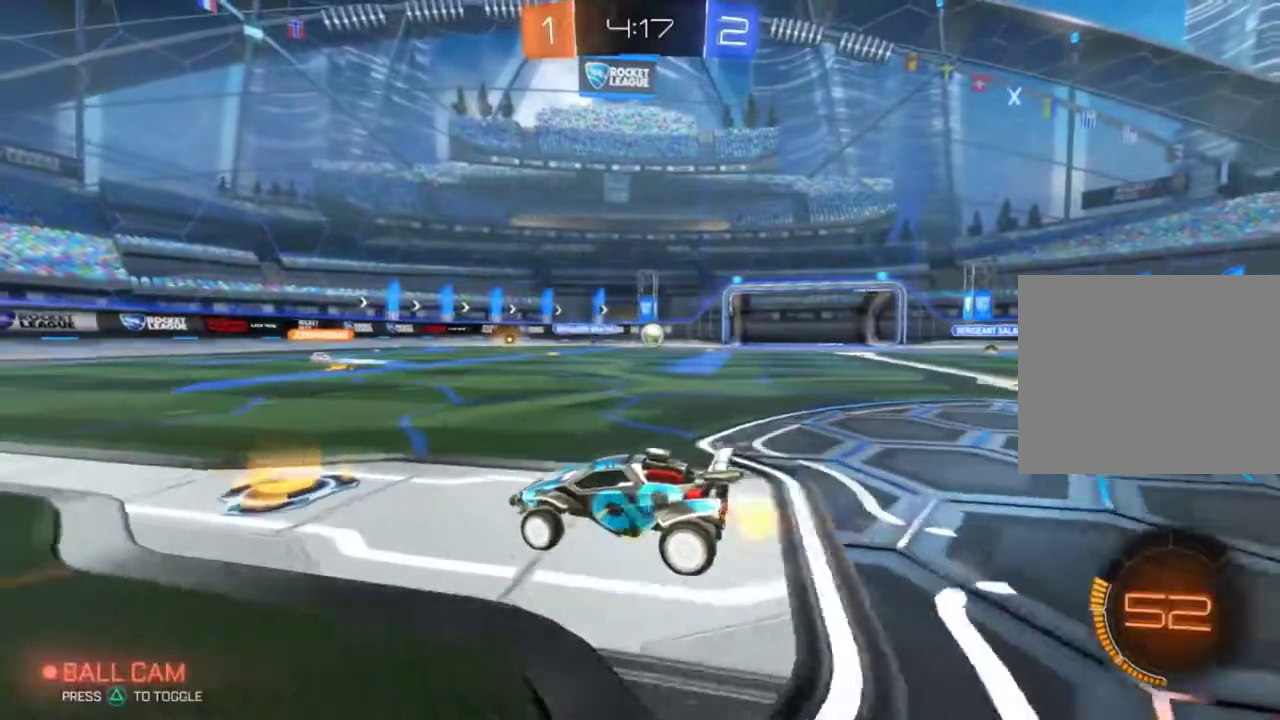
{"buttons": ["R2"], "left_stick": "down-left", "events": [[100, "L2", "down"], [150, "R2", "up"], [150, "left_stick", "down-right"], [200, "left_stick", "down"], [267, "left_stick", "down-left"], [417, "L2", "up"], [450, "R2", "down"]]}
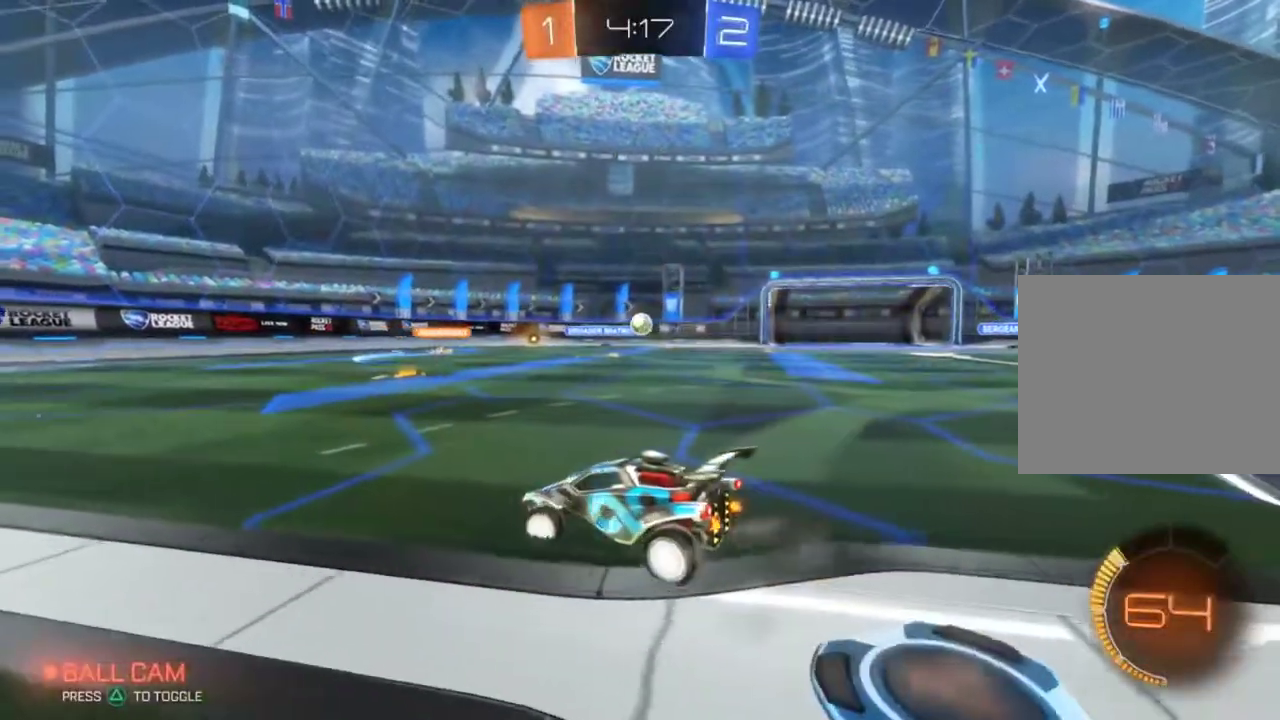
{"buttons": ["R2"], "left_stick": "down-left", "events": []}